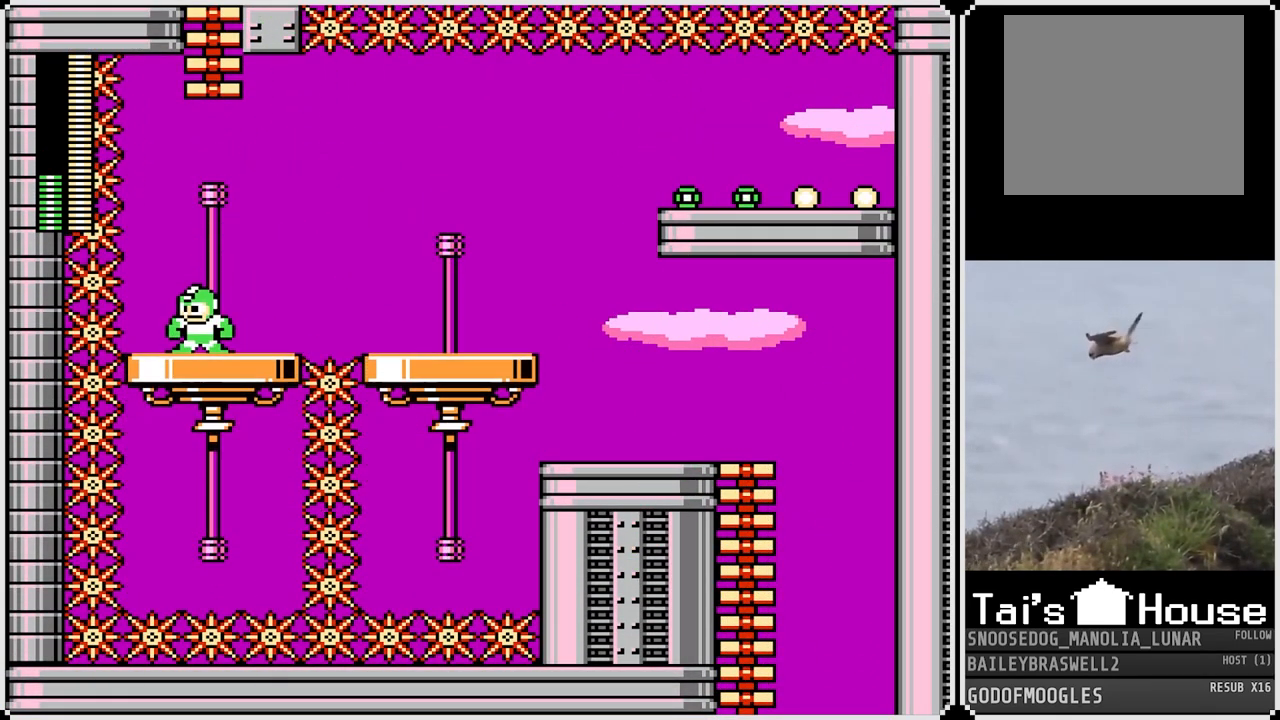
Gameplay with a controller (PlayStation layout); each line is a JSON object with the inputs held at the frame after it. "events" lists button and stick changes between this image and that frame as [ms after this image, input, new state], when the widget could be followed in between.
{"buttons": ["CROSS"], "left_stick": "center", "right_stick": "center", "events": [[267, "DPAD_RIGHT", "down"], [367, "DPAD_RIGHT", "up"], [434, "CROSS", "down"]]}
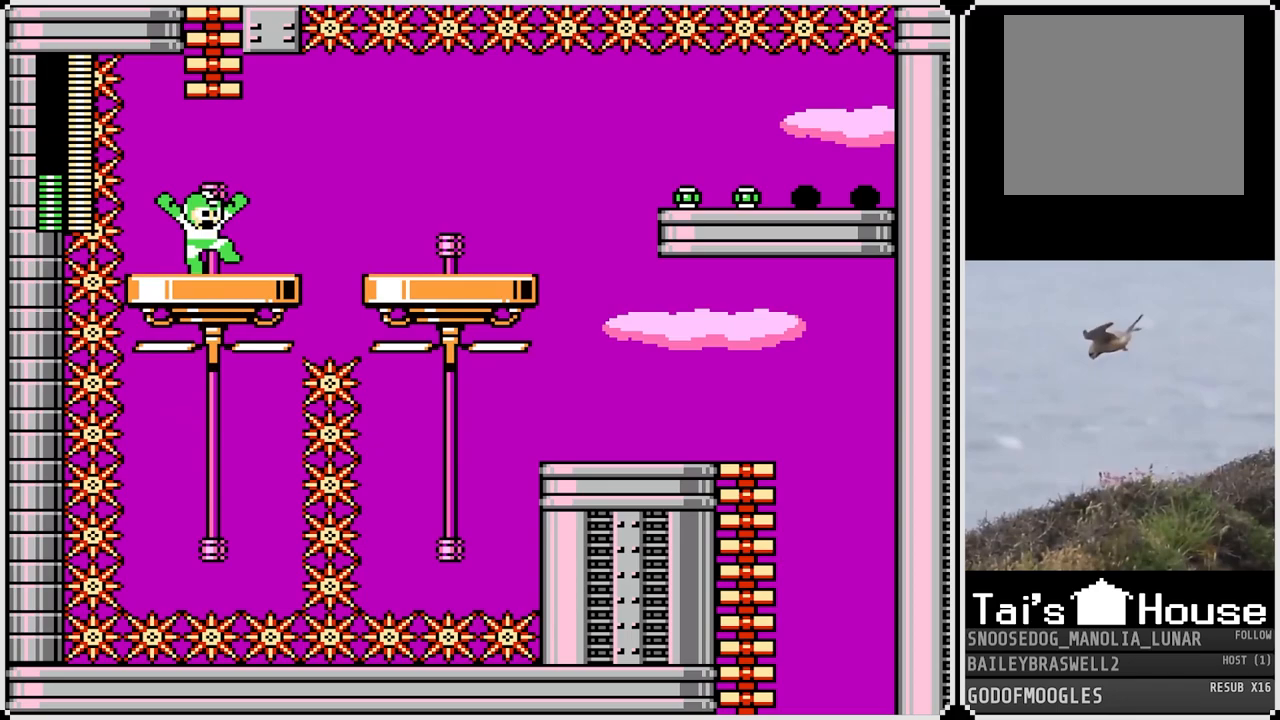
{"buttons": ["DPAD_UP"], "left_stick": "center", "right_stick": "center", "events": [[183, "DPAD_UP", "down"], [384, "CROSS", "up"]]}
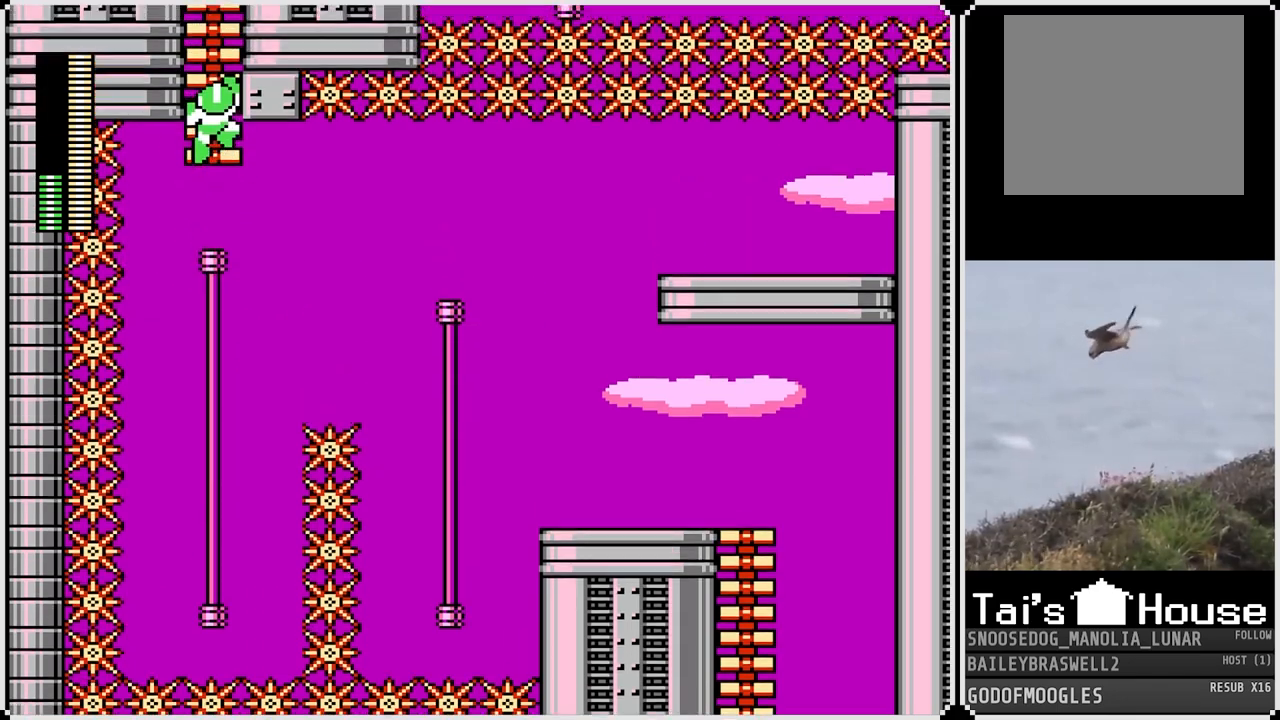
{"buttons": ["DPAD_UP"], "left_stick": "center", "right_stick": "center", "events": []}
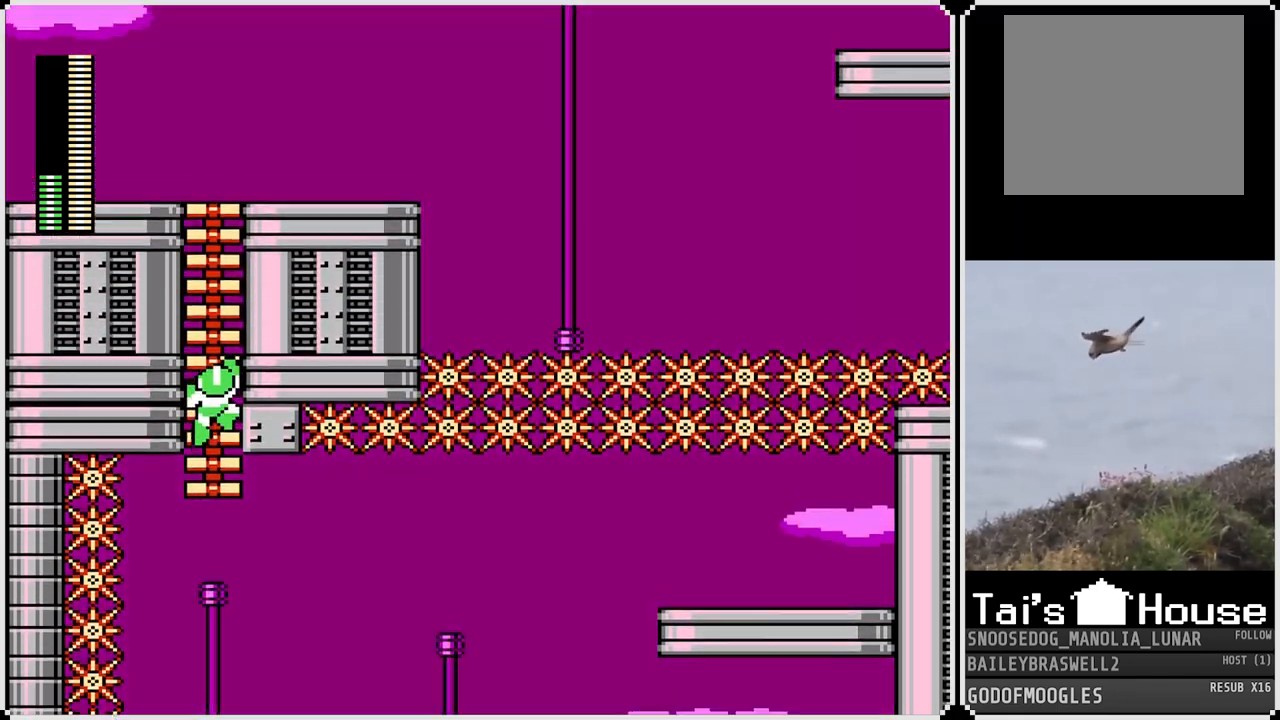
{"buttons": ["DPAD_UP"], "left_stick": "center", "right_stick": "center", "events": []}
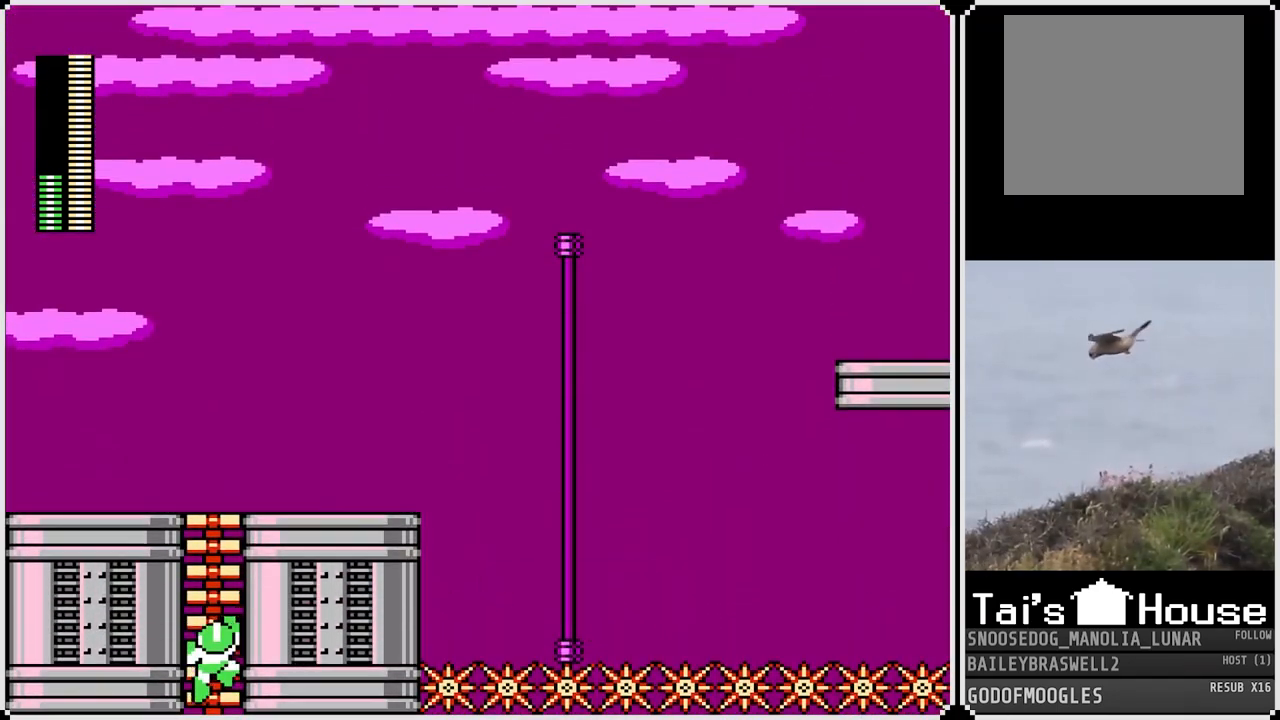
{"buttons": ["DPAD_UP"], "left_stick": "center", "right_stick": "center", "events": []}
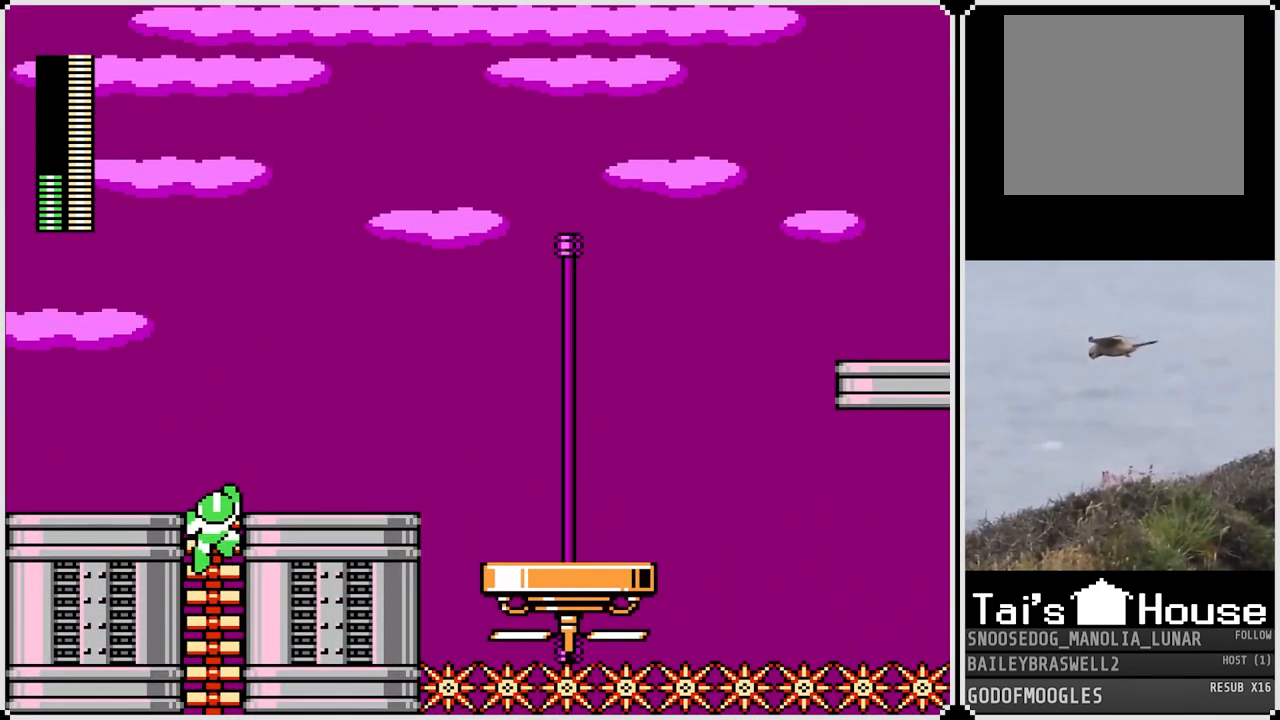
{"buttons": ["DPAD_RIGHT"], "left_stick": "center", "right_stick": "center", "events": [[100, "DPAD_RIGHT", "down"], [100, "DPAD_UP", "up"]]}
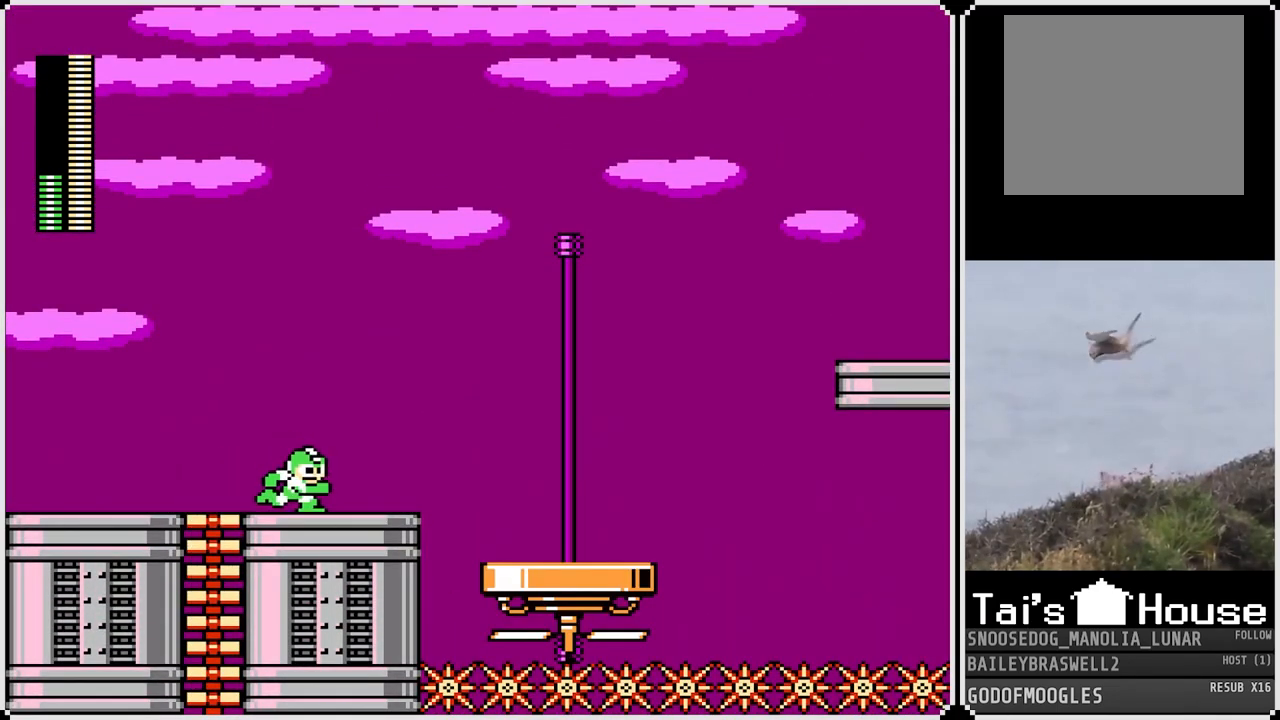
{"buttons": ["DPAD_RIGHT"], "left_stick": "center", "right_stick": "center", "events": [[234, "CROSS", "down"], [434, "CROSS", "up"]]}
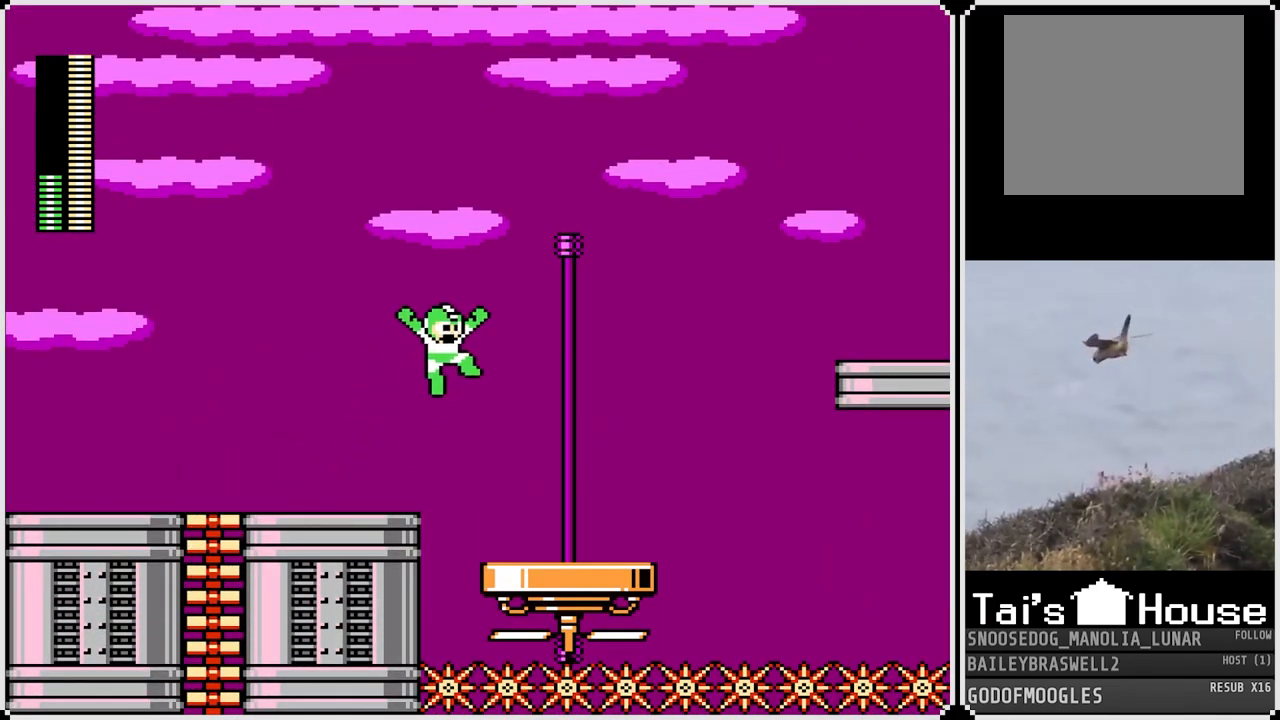
{"buttons": [], "left_stick": "center", "right_stick": "center", "events": [[501, "DPAD_RIGHT", "up"]]}
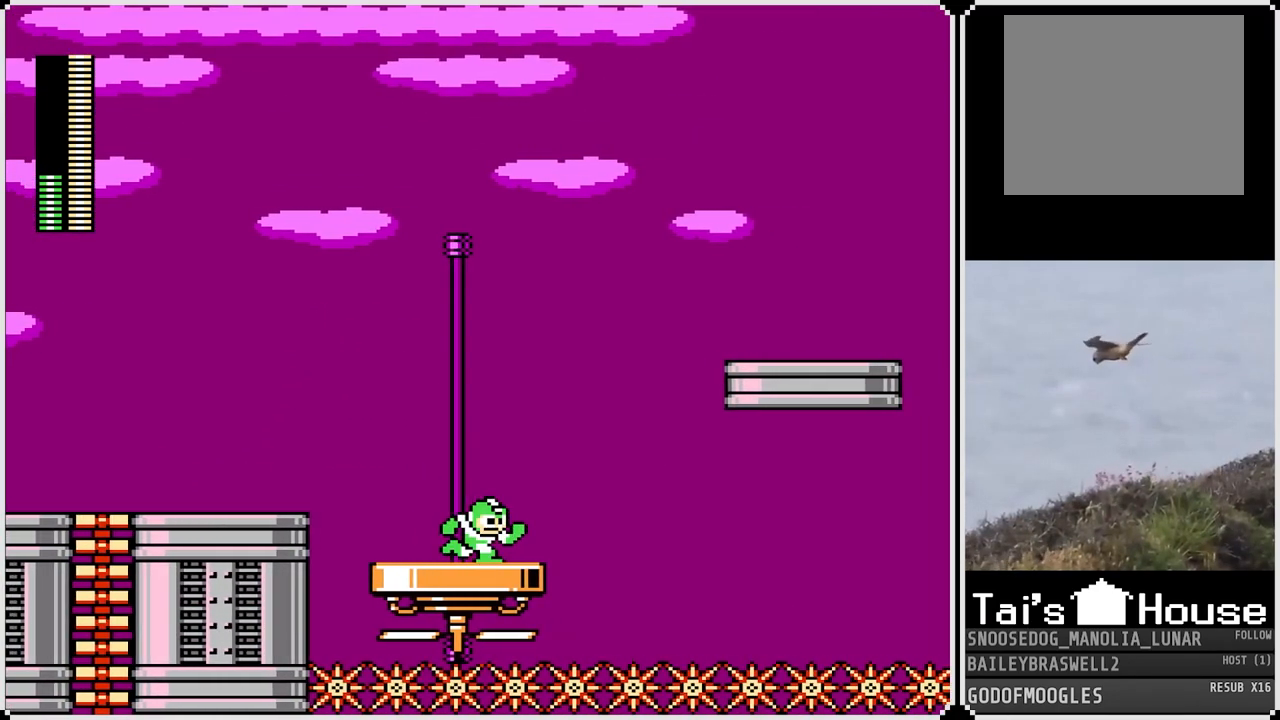
{"buttons": [], "left_stick": "center", "right_stick": "center", "events": []}
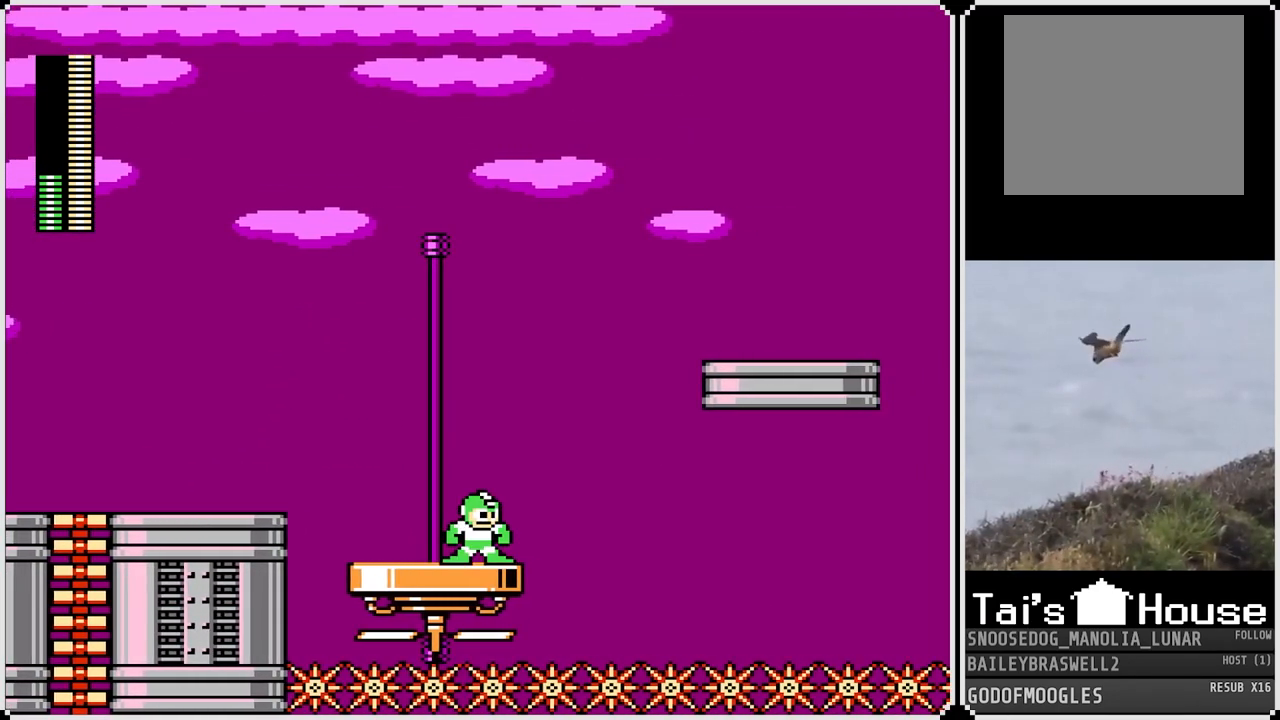
{"buttons": [], "left_stick": "center", "right_stick": "center", "events": [[284, "DPAD_RIGHT", "down"], [384, "DPAD_RIGHT", "up"]]}
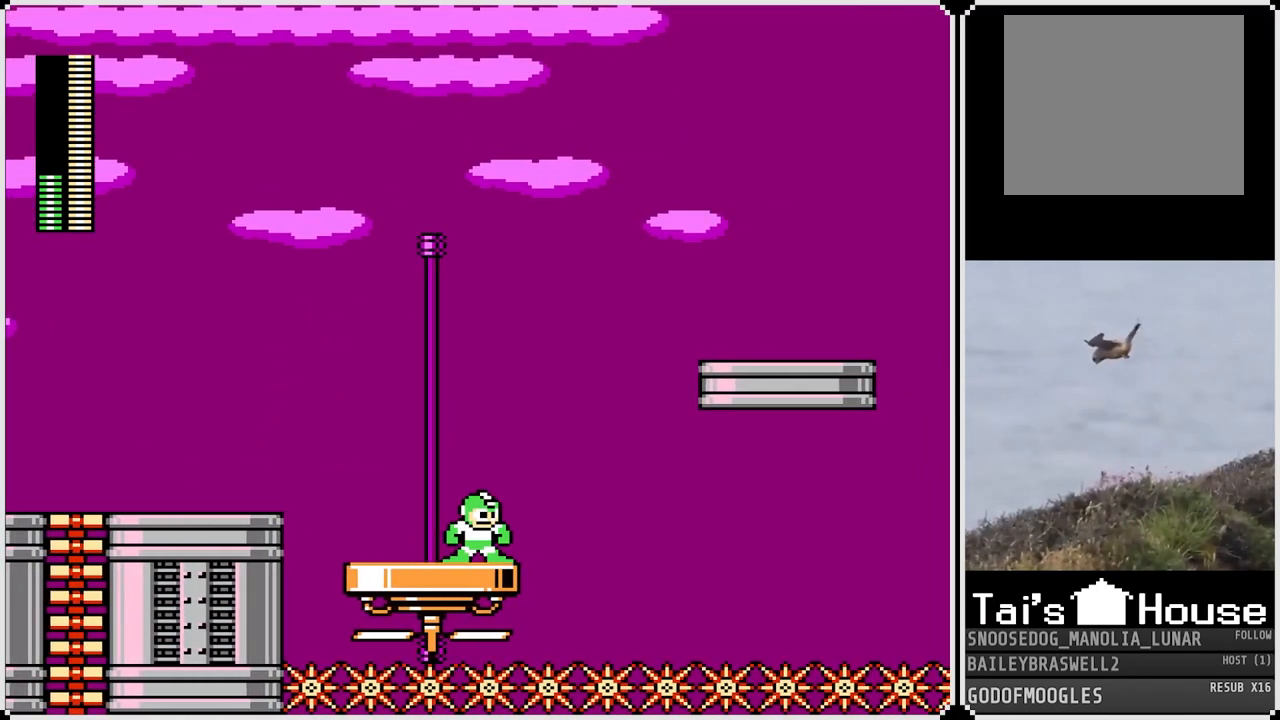
{"buttons": [], "left_stick": "center", "right_stick": "center", "events": [[150, "SQUARE", "down"], [300, "SQUARE", "up"]]}
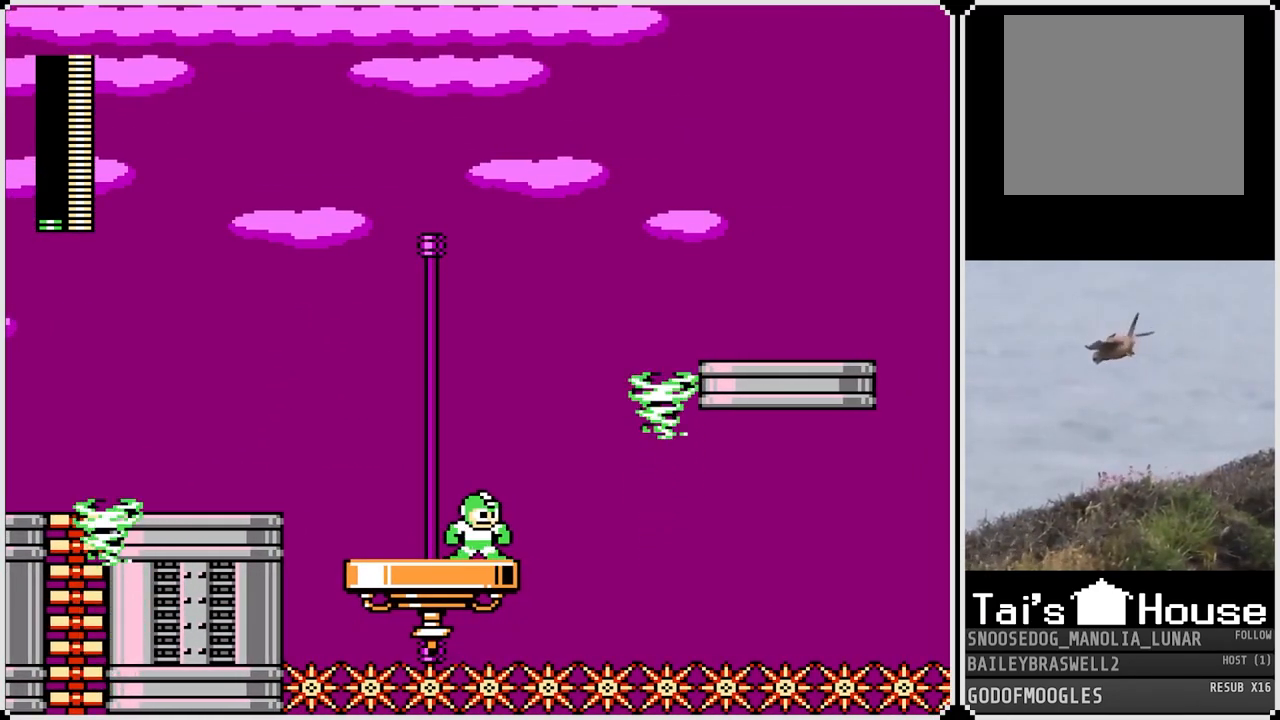
{"buttons": ["CROSS", "DPAD_RIGHT"], "left_stick": "center", "right_stick": "center", "events": [[117, "DPAD_RIGHT", "down"], [250, "CROSS", "down"]]}
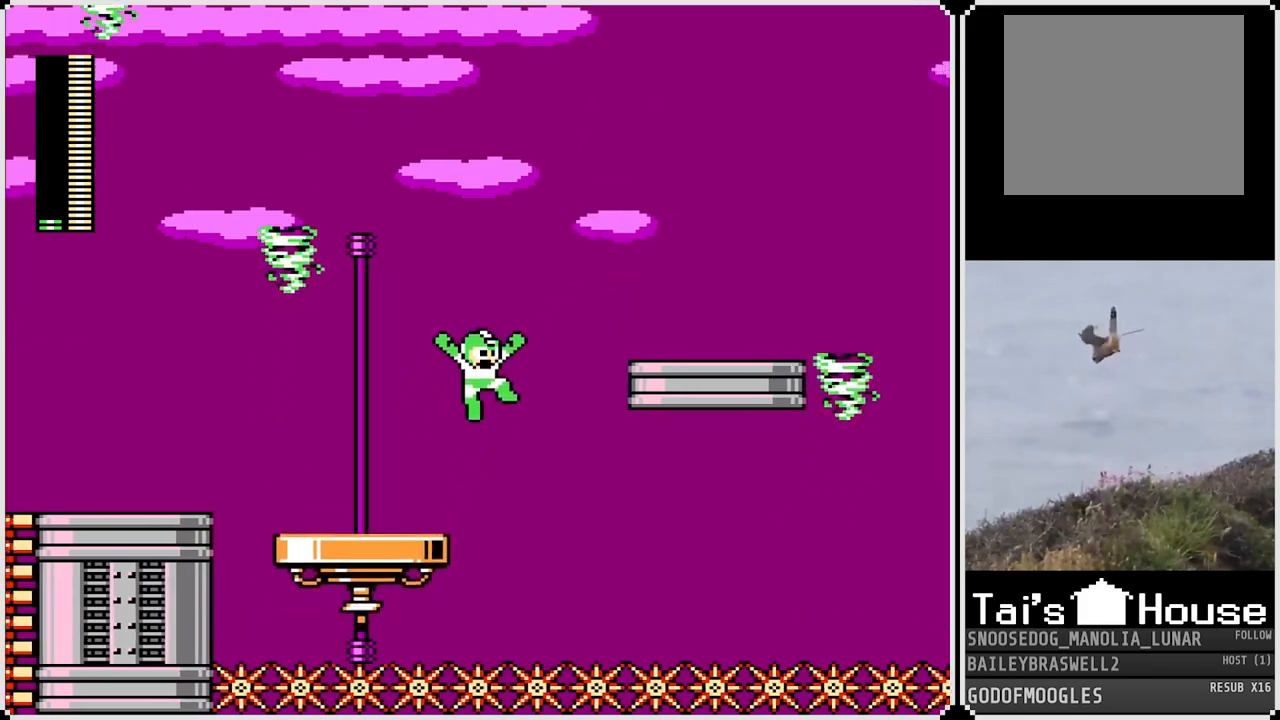
{"buttons": ["DPAD_RIGHT"], "left_stick": "center", "right_stick": "center", "events": [[483, "CROSS", "up"]]}
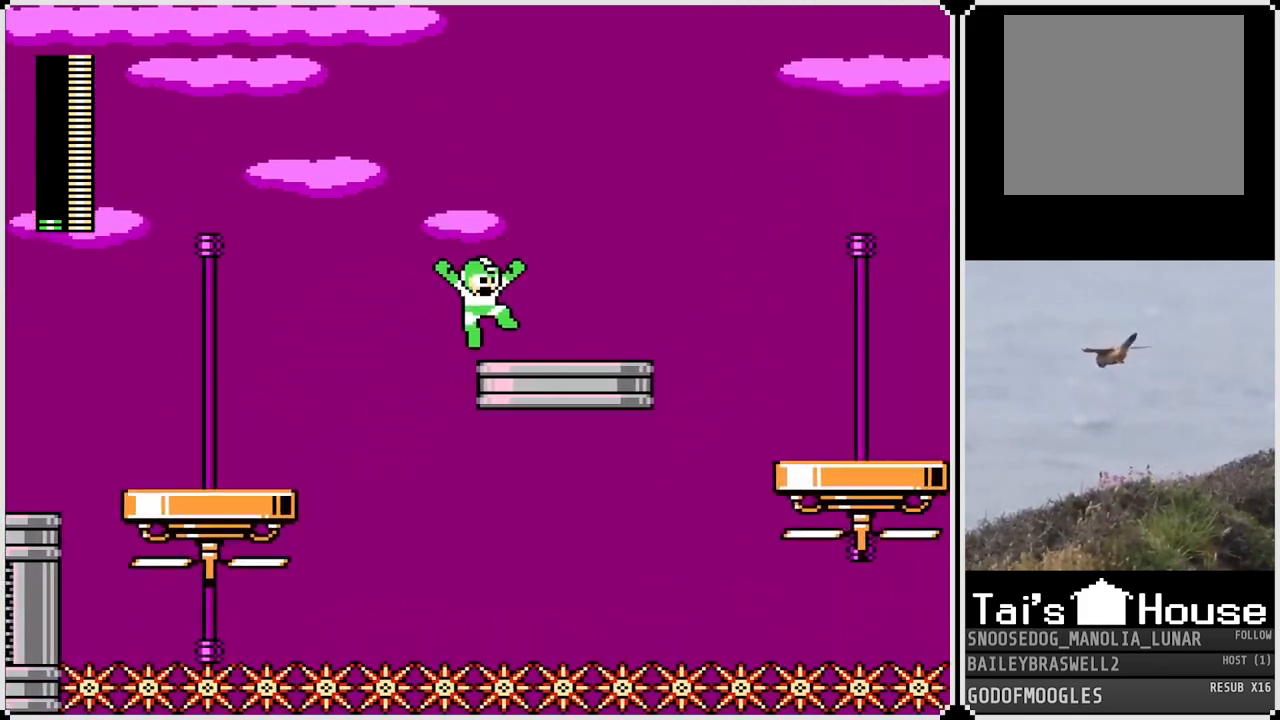
{"buttons": ["CROSS", "DPAD_RIGHT"], "left_stick": "center", "right_stick": "center", "events": [[417, "CROSS", "down"]]}
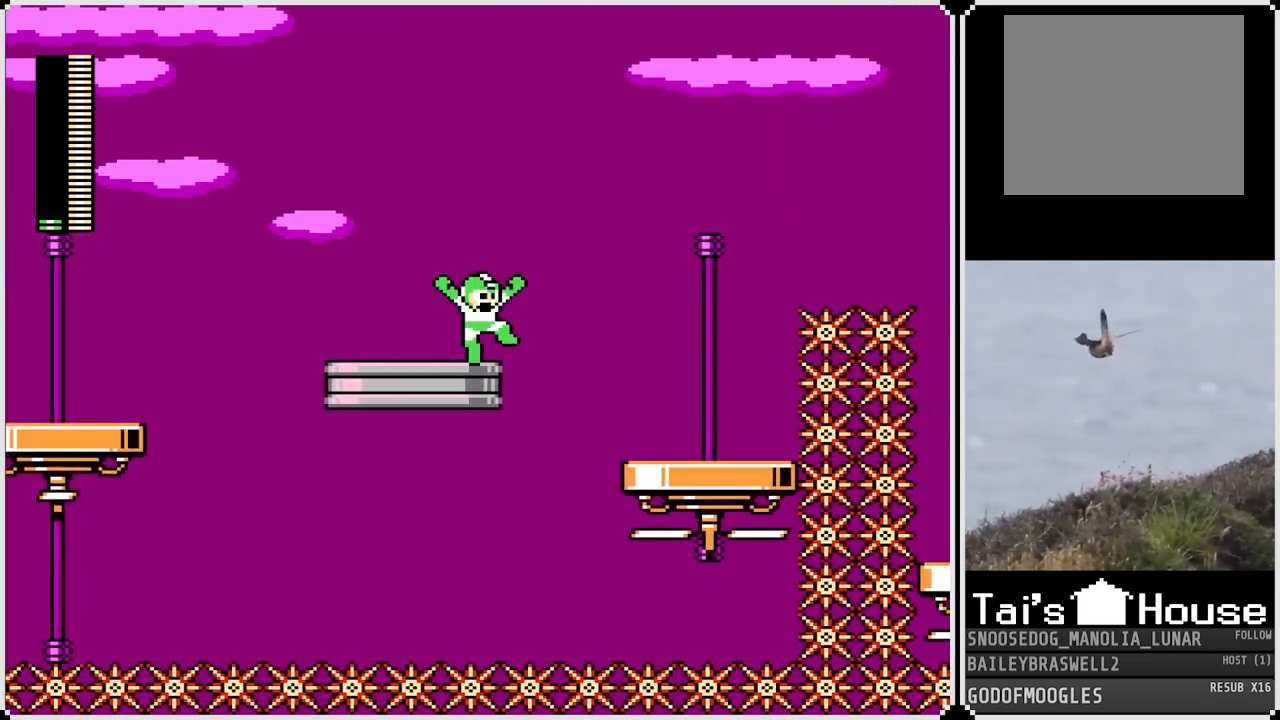
{"buttons": ["DPAD_RIGHT"], "left_stick": "center", "right_stick": "center", "events": [[450, "CROSS", "up"]]}
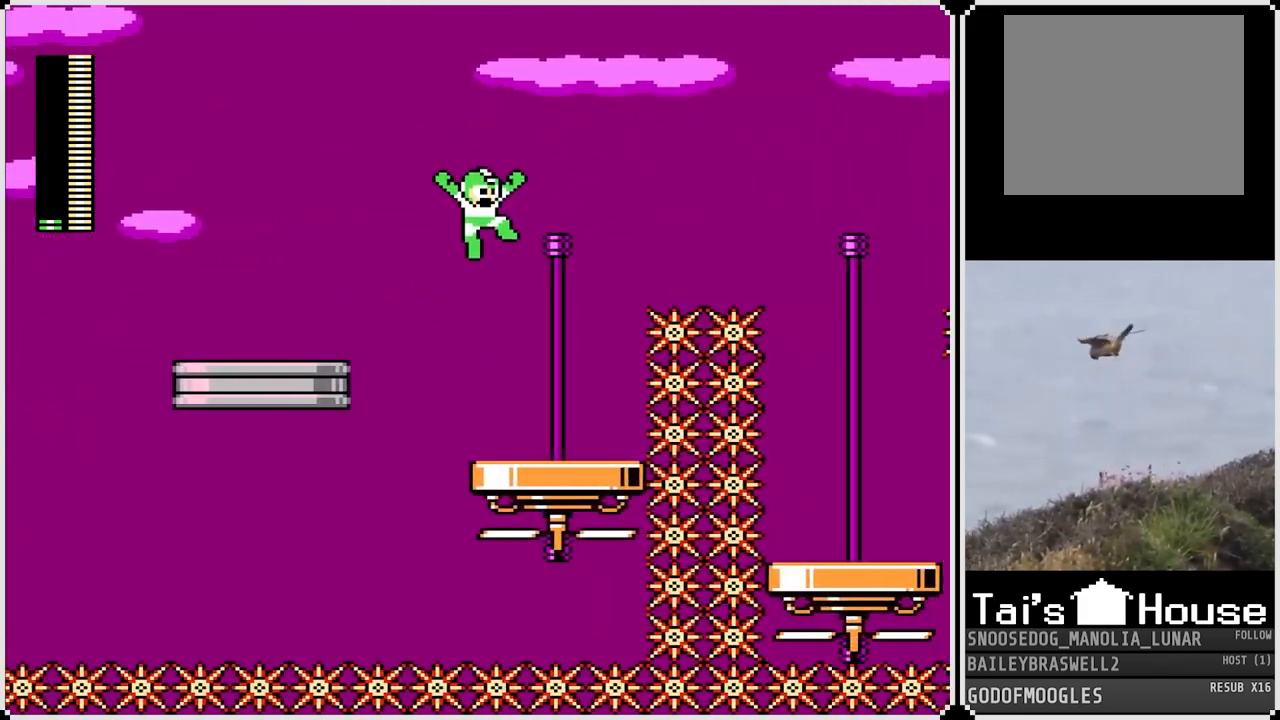
{"buttons": [], "left_stick": "center", "right_stick": "center", "events": [[184, "DPAD_RIGHT", "up"], [367, "DPAD_RIGHT", "down"], [501, "DPAD_RIGHT", "up"]]}
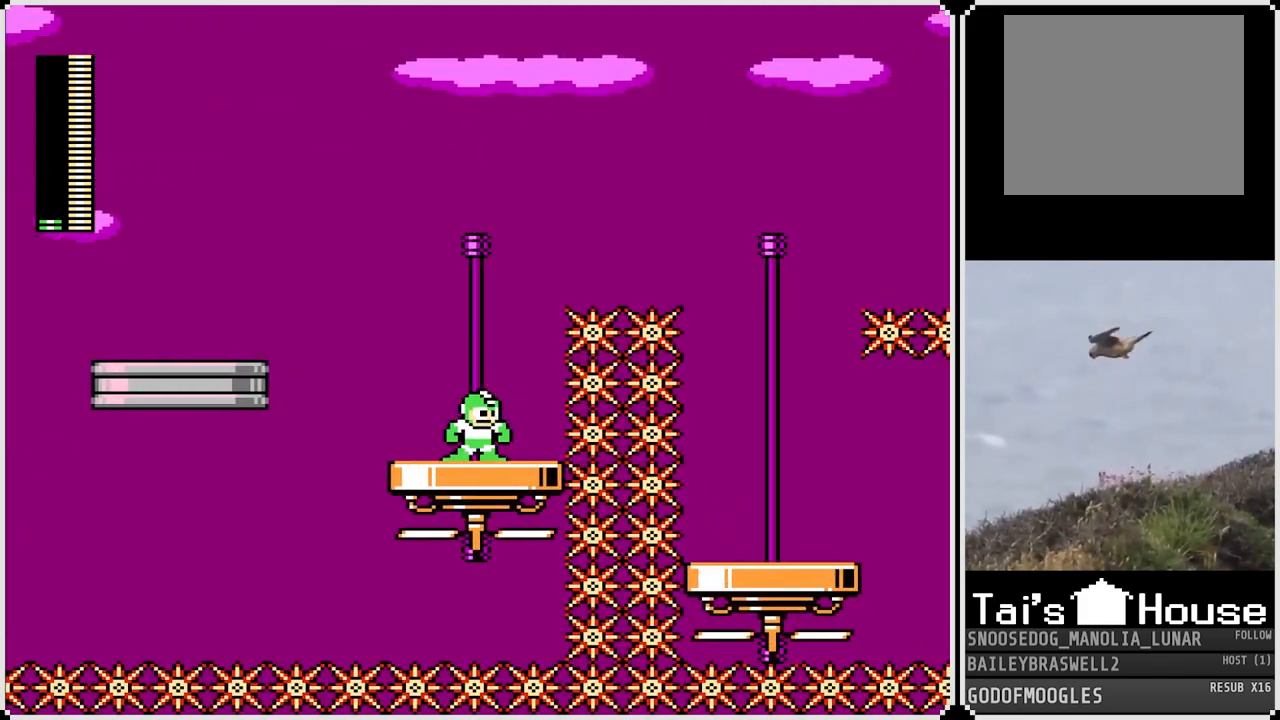
{"buttons": [], "left_stick": "center", "right_stick": "center", "events": [[183, "DPAD_RIGHT", "down"], [333, "DPAD_RIGHT", "up"], [333, "SQUARE", "down"], [483, "SQUARE", "up"]]}
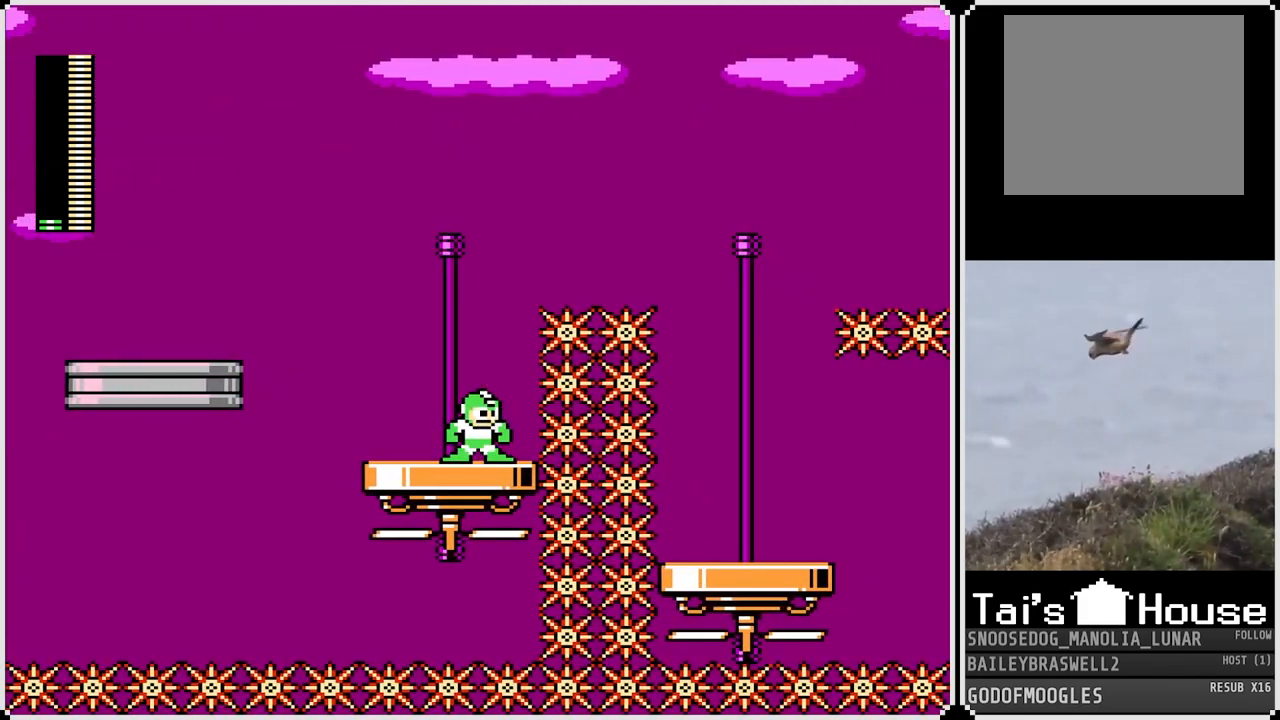
{"buttons": ["SQUARE"], "left_stick": "center", "right_stick": "center", "events": [[417, "SQUARE", "down"]]}
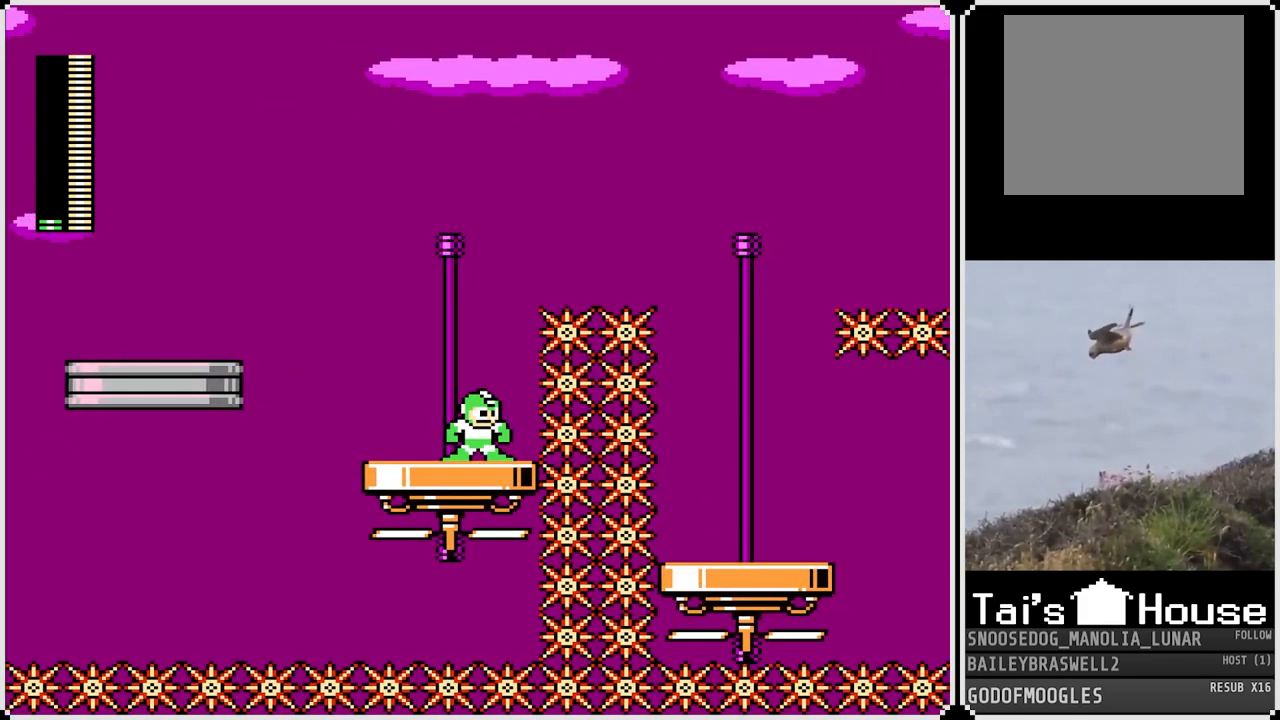
{"buttons": [], "left_stick": "center", "right_stick": "center", "events": [[16, "CROSS", "down"], [66, "SQUARE", "up"], [100, "SQUARE", "down"], [233, "SQUARE", "up"], [267, "CROSS", "up"]]}
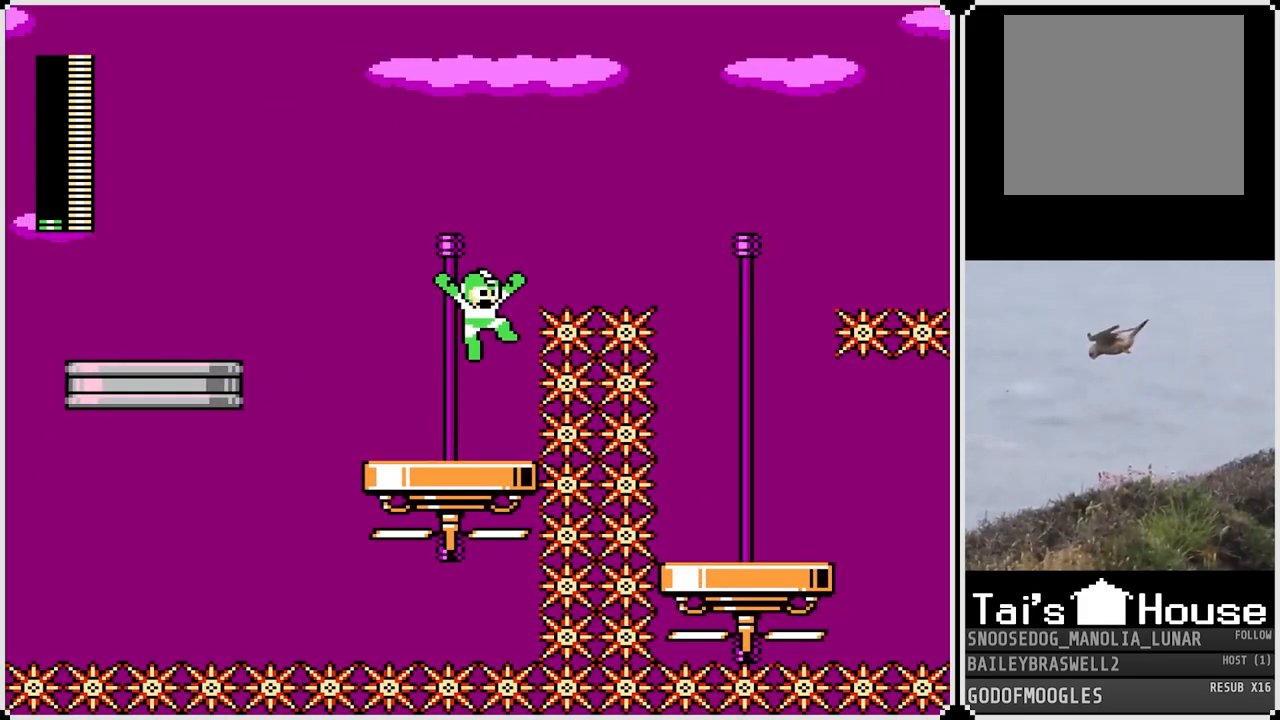
{"buttons": ["CROSS"], "left_stick": "center", "right_stick": "center", "events": [[200, "CROSS", "down"]]}
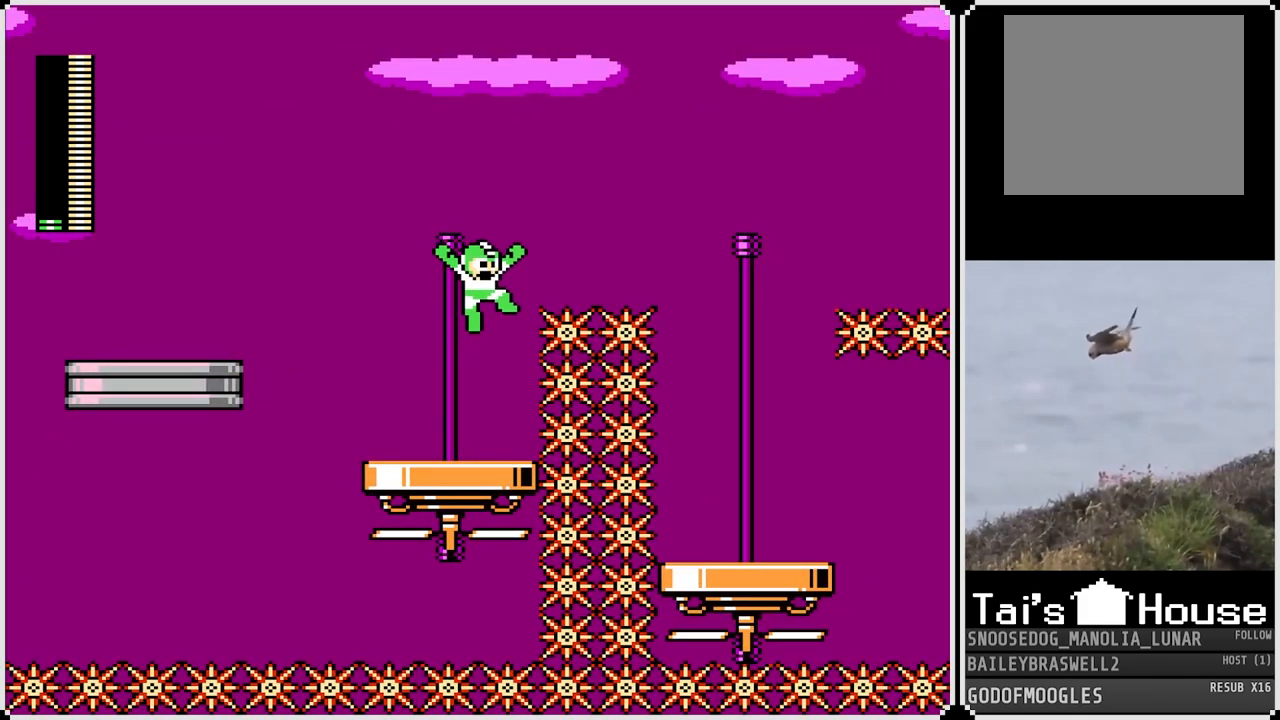
{"buttons": ["START"], "left_stick": "center", "right_stick": "center", "events": [[83, "DPAD_LEFT", "down"], [100, "CROSS", "up"], [350, "DPAD_LEFT", "up"], [367, "DPAD_RIGHT", "down"], [450, "DPAD_RIGHT", "up"], [500, "START", "down"]]}
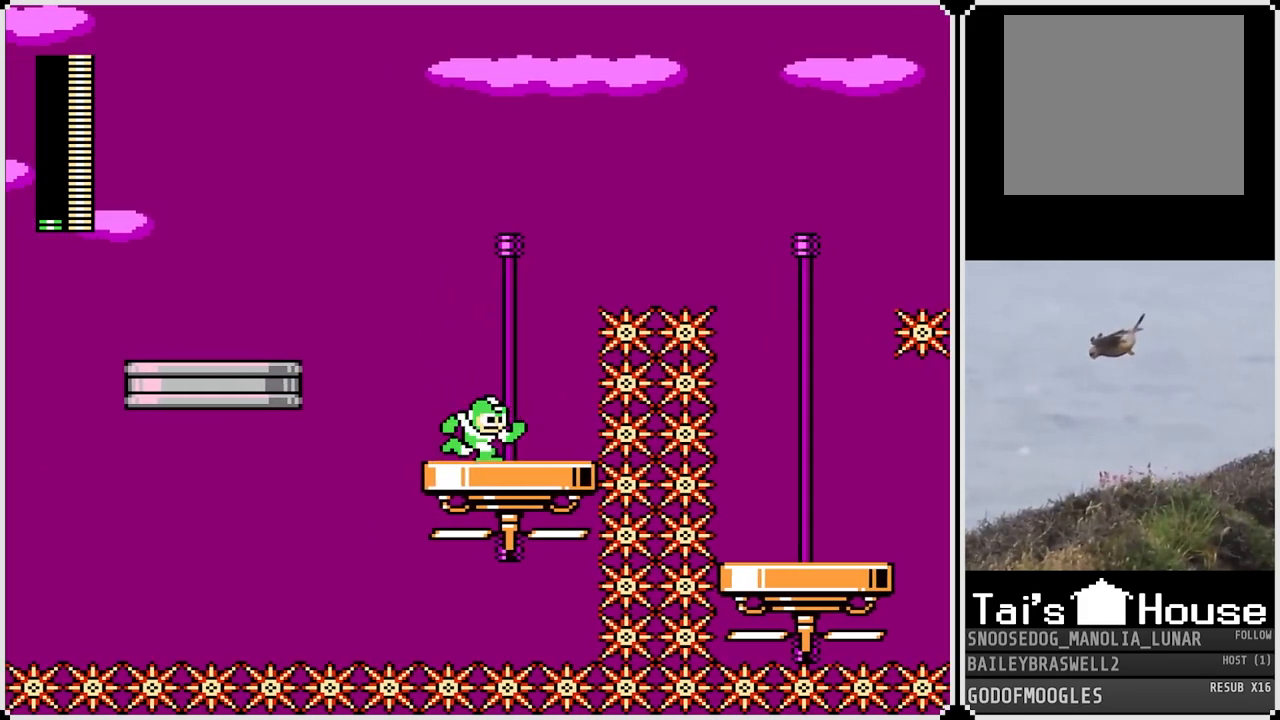
{"buttons": [], "left_stick": "center", "right_stick": "center", "events": [[117, "START", "up"]]}
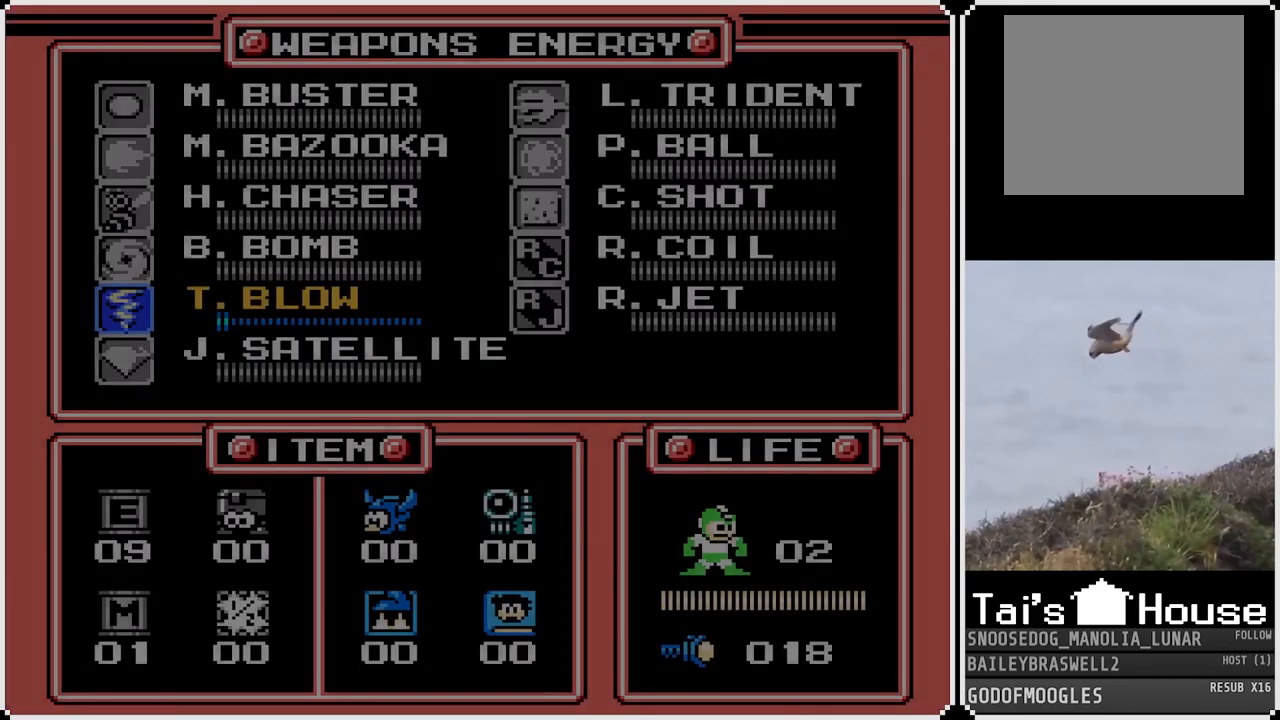
{"buttons": [], "left_stick": "center", "right_stick": "center", "events": []}
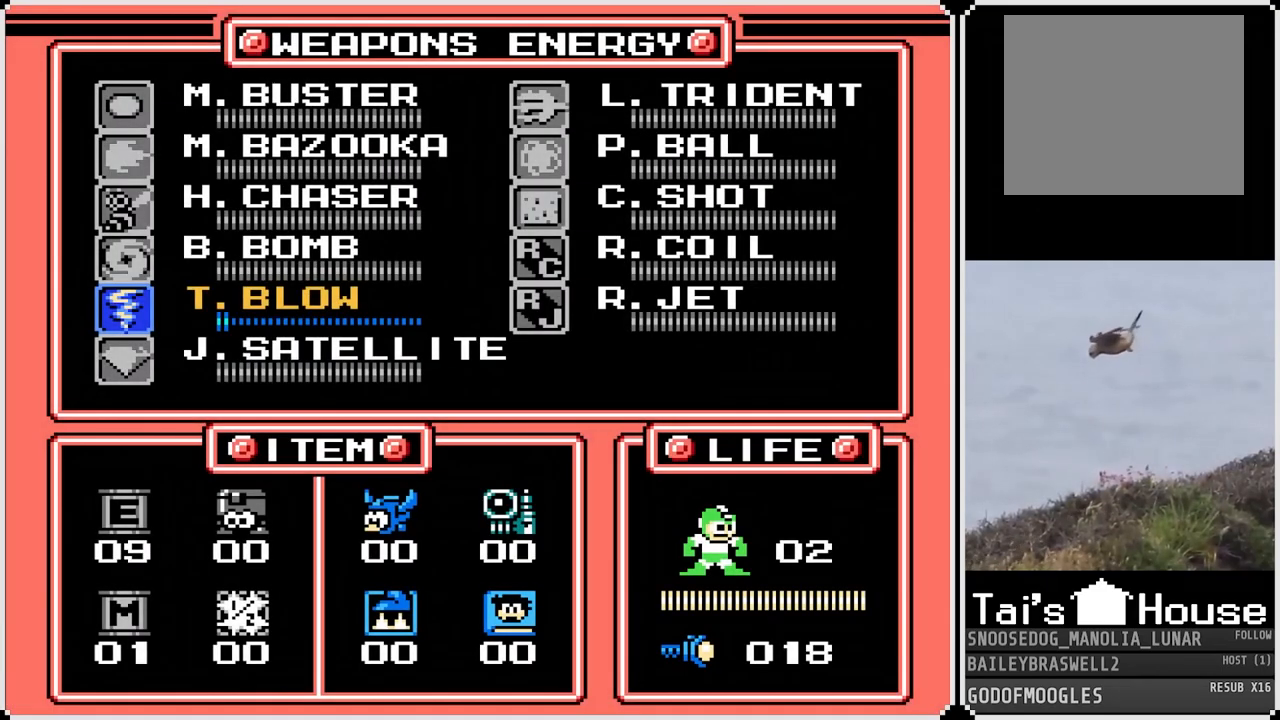
{"buttons": ["DPAD_RIGHT"], "left_stick": "center", "right_stick": "center", "events": [[184, "DPAD_UP", "down"], [300, "DPAD_UP", "up"], [417, "DPAD_RIGHT", "down"]]}
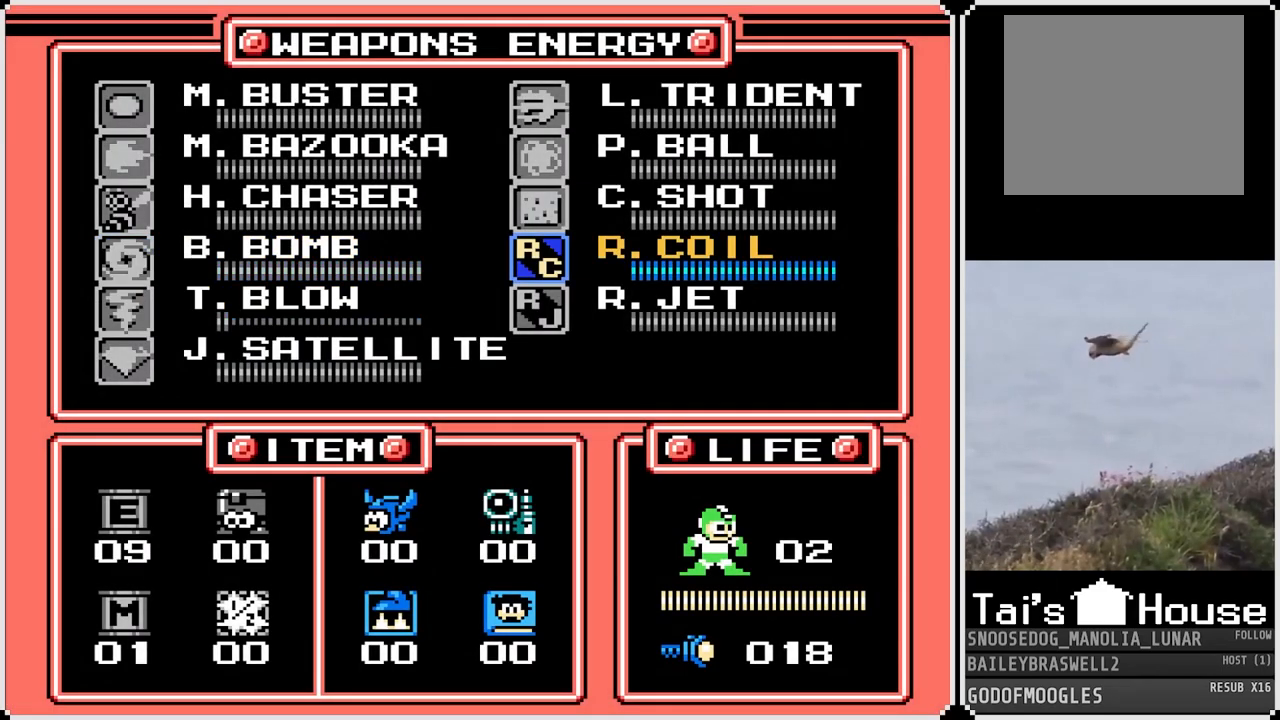
{"buttons": ["START"], "left_stick": "center", "right_stick": "center", "events": [[50, "DPAD_RIGHT", "up"], [267, "DPAD_DOWN", "down"], [350, "DPAD_DOWN", "up"], [433, "START", "down"]]}
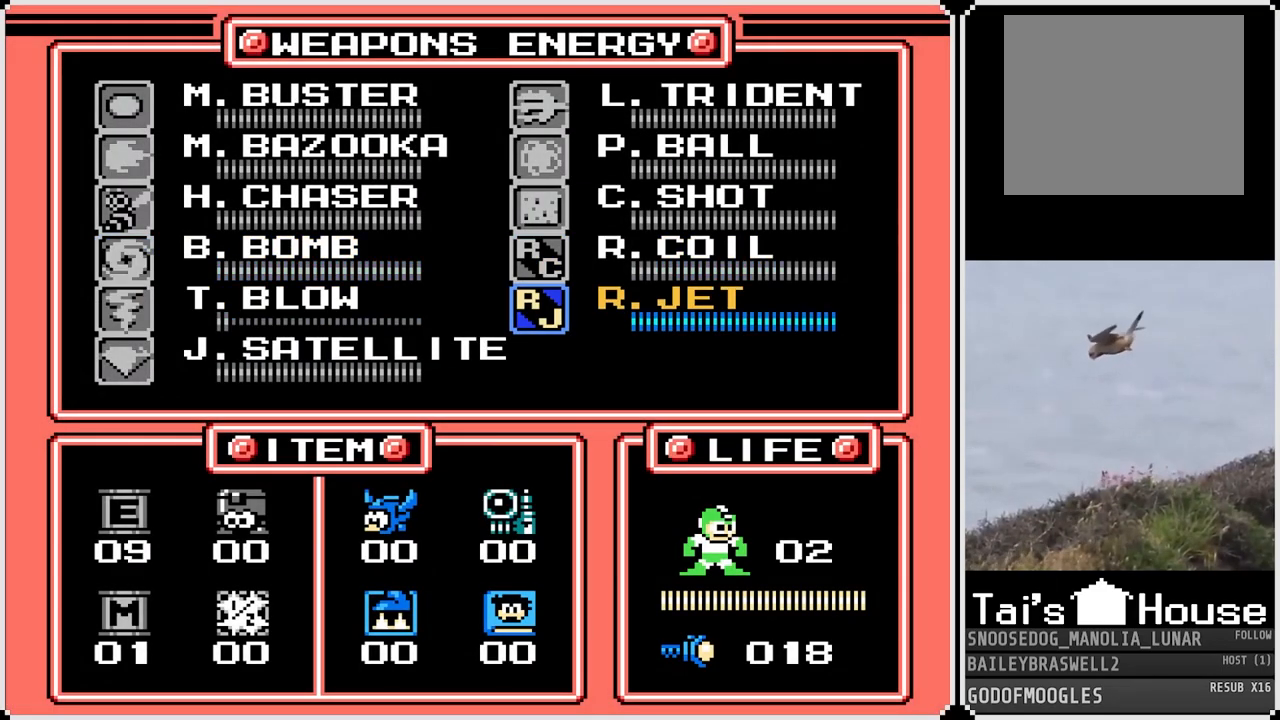
{"buttons": [], "left_stick": "center", "right_stick": "center", "events": [[67, "START", "up"]]}
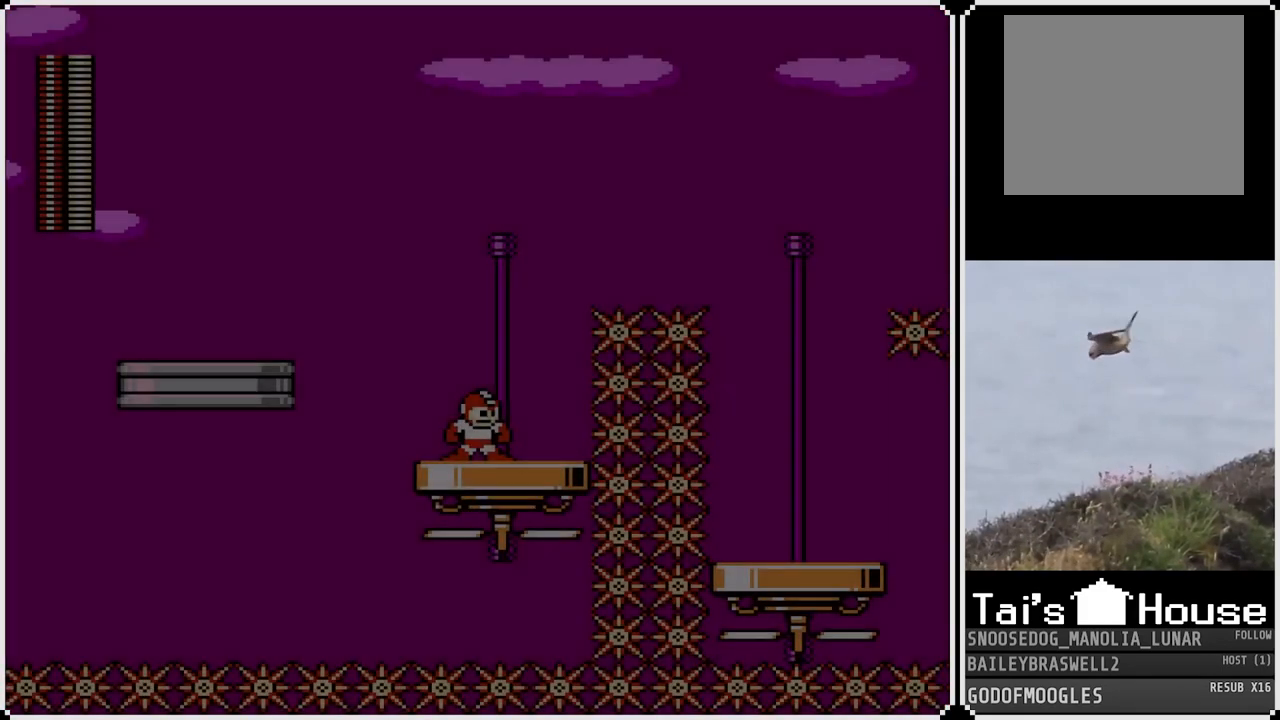
{"buttons": ["DPAD_LEFT"], "left_stick": "center", "right_stick": "center", "events": [[333, "DPAD_LEFT", "down"]]}
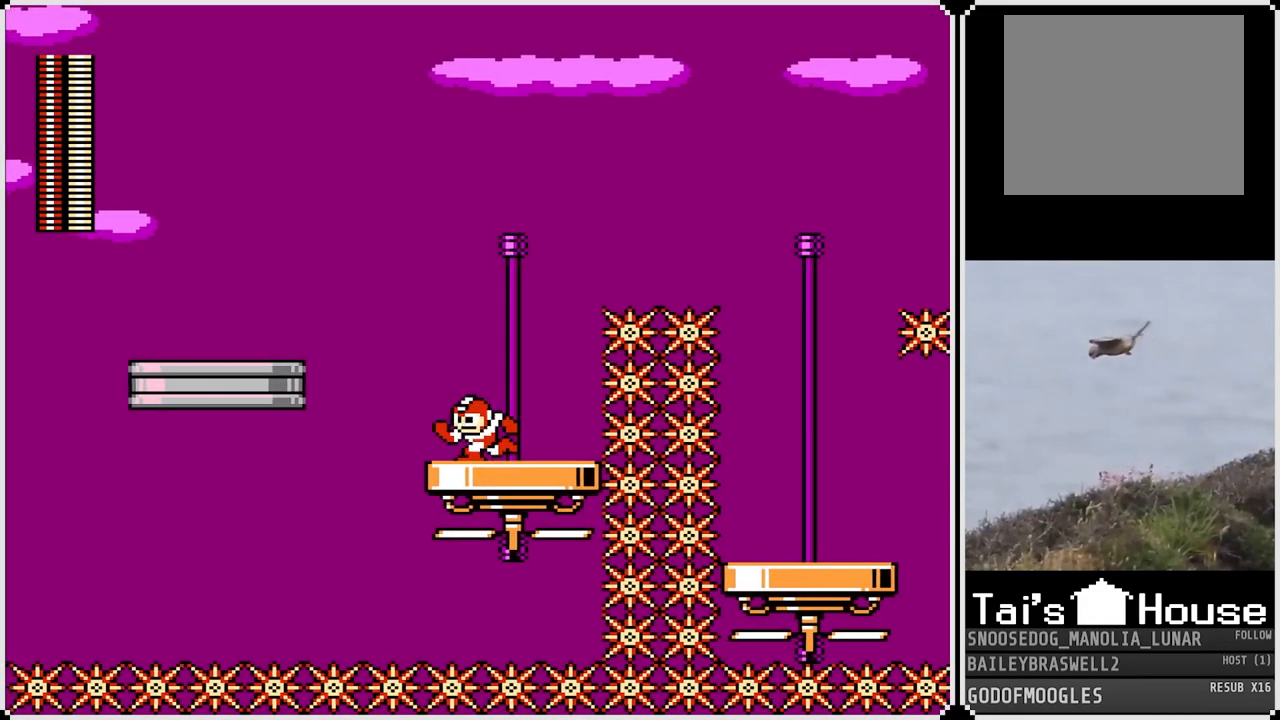
{"buttons": ["CROSS", "DPAD_LEFT"], "left_stick": "center", "right_stick": "center", "events": [[50, "CROSS", "down"]]}
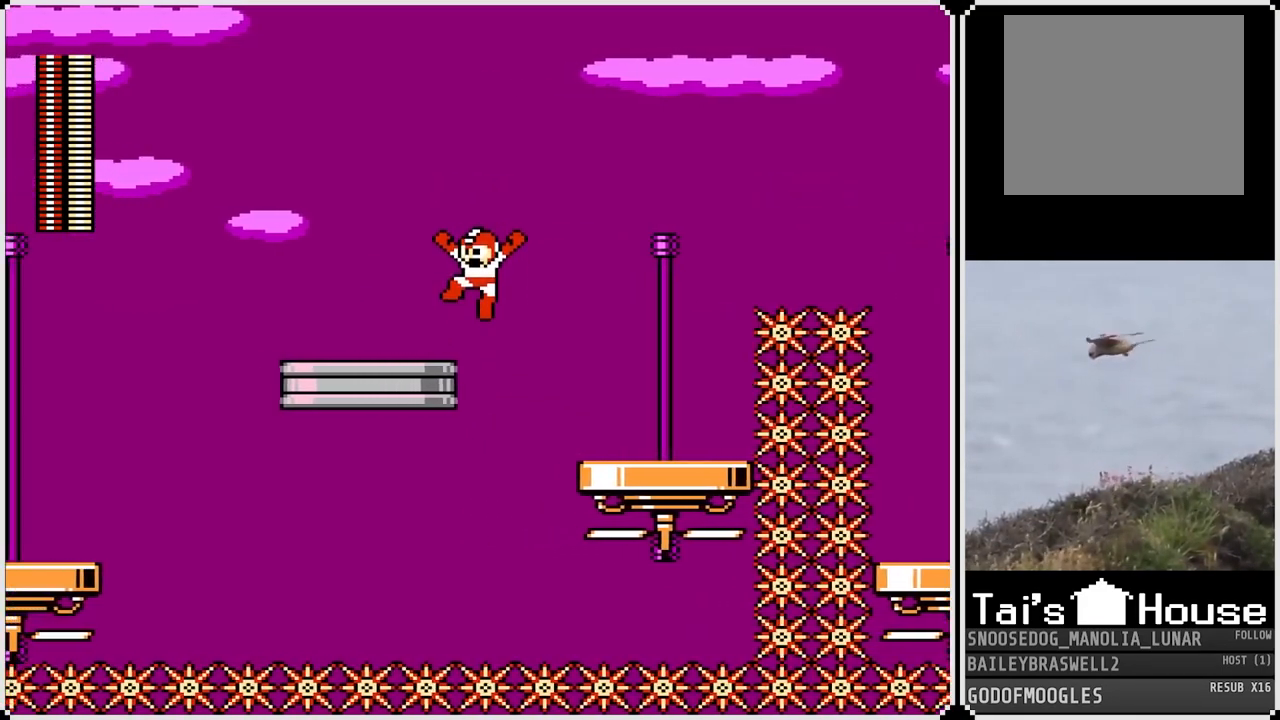
{"buttons": ["SQUARE"], "left_stick": "center", "right_stick": "center", "events": [[100, "CROSS", "up"], [283, "DPAD_LEFT", "up"], [300, "DPAD_RIGHT", "down"], [450, "DPAD_RIGHT", "up"], [467, "SQUARE", "down"]]}
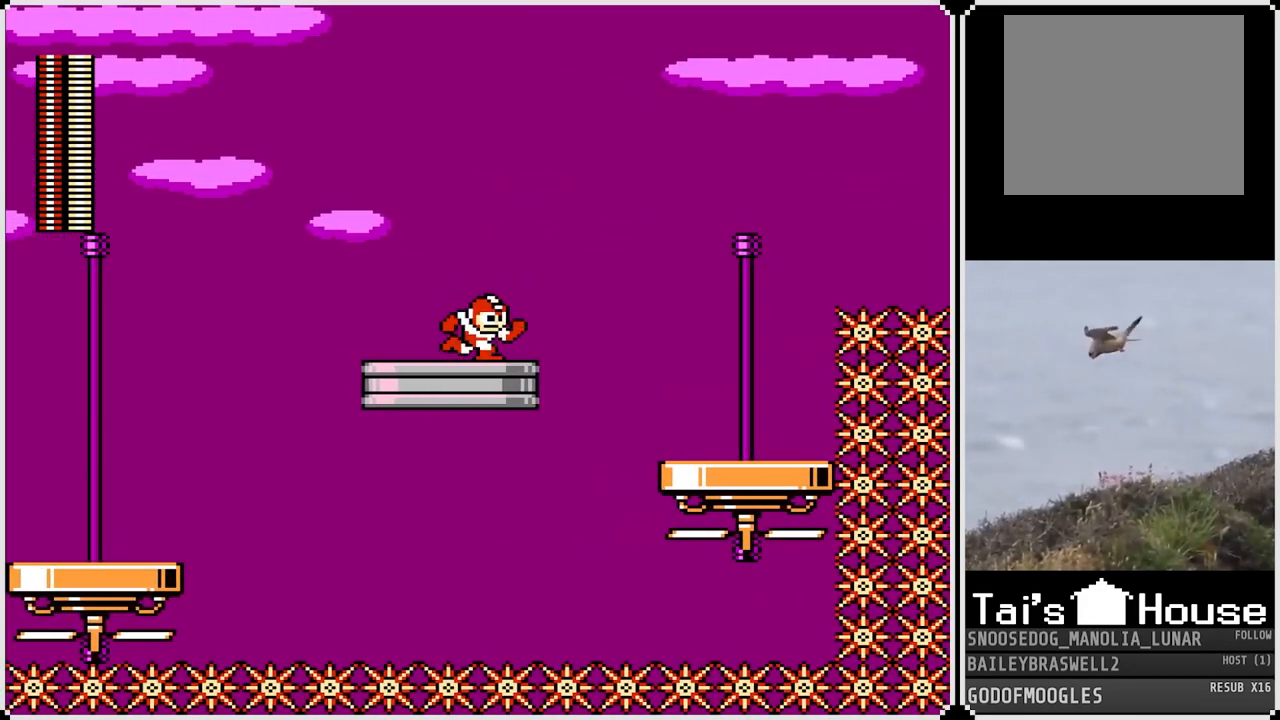
{"buttons": ["CROSS"], "left_stick": "center", "right_stick": "center", "events": [[84, "SQUARE", "up"], [401, "CROSS", "down"]]}